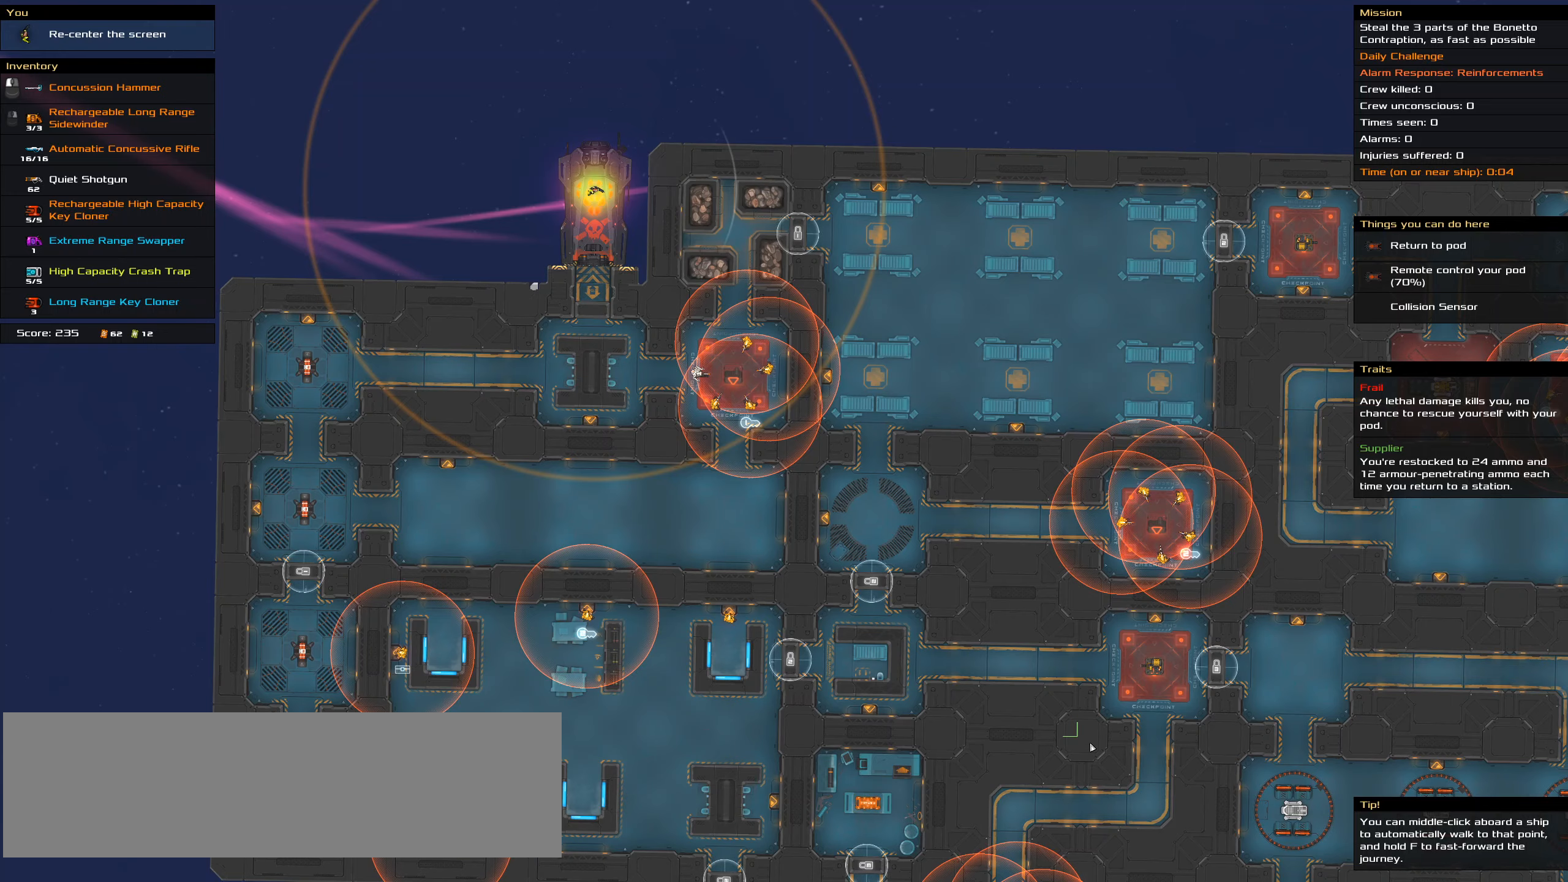
Gameplay with keyboard and mouse; each line is a JSON object with the keys and mouse buttons held at the frame after it. "events" lists presses ("down") and releases ("up") of ".", "/", "0", "1", "2", "3", "4", "5", "6", "7", "8", "9", "a", "alt_l", "alt_r", "b", "backslash", "backspace", "c", "caps_lock", "comma", "ctrl_l", "ctrl_r", "d", "down", "e", "equals", "f", "g", "h", "i", "j", "k", "l", "lbracket", "left", "m", "minus", "n", "o", "p", "q", "quote", "r", "rbracket", "return", "right", "s", "semicolon", "shift_l", "shift_r", "space", "super", "t", "tab", "tilde", "u", "up", "v", "w", "x", "y", "z", "mouse_left", "mouse_wheel" and "mouse_right" between this image and that frame as [ms after this image, input, new state], when the widget could be followed in between. "mouse_left", "mouse_wheel", "mouse_right" = the "left", "wheel", "right" buttons of the "mouse" list. No other keys are recorded. "wheel" means that the mouse wheel is clicked or scrolled. Not read: mouse_move.
{"keys": ["shift_l"], "mouse": [], "events": [[466, "shift_l", "down"]]}
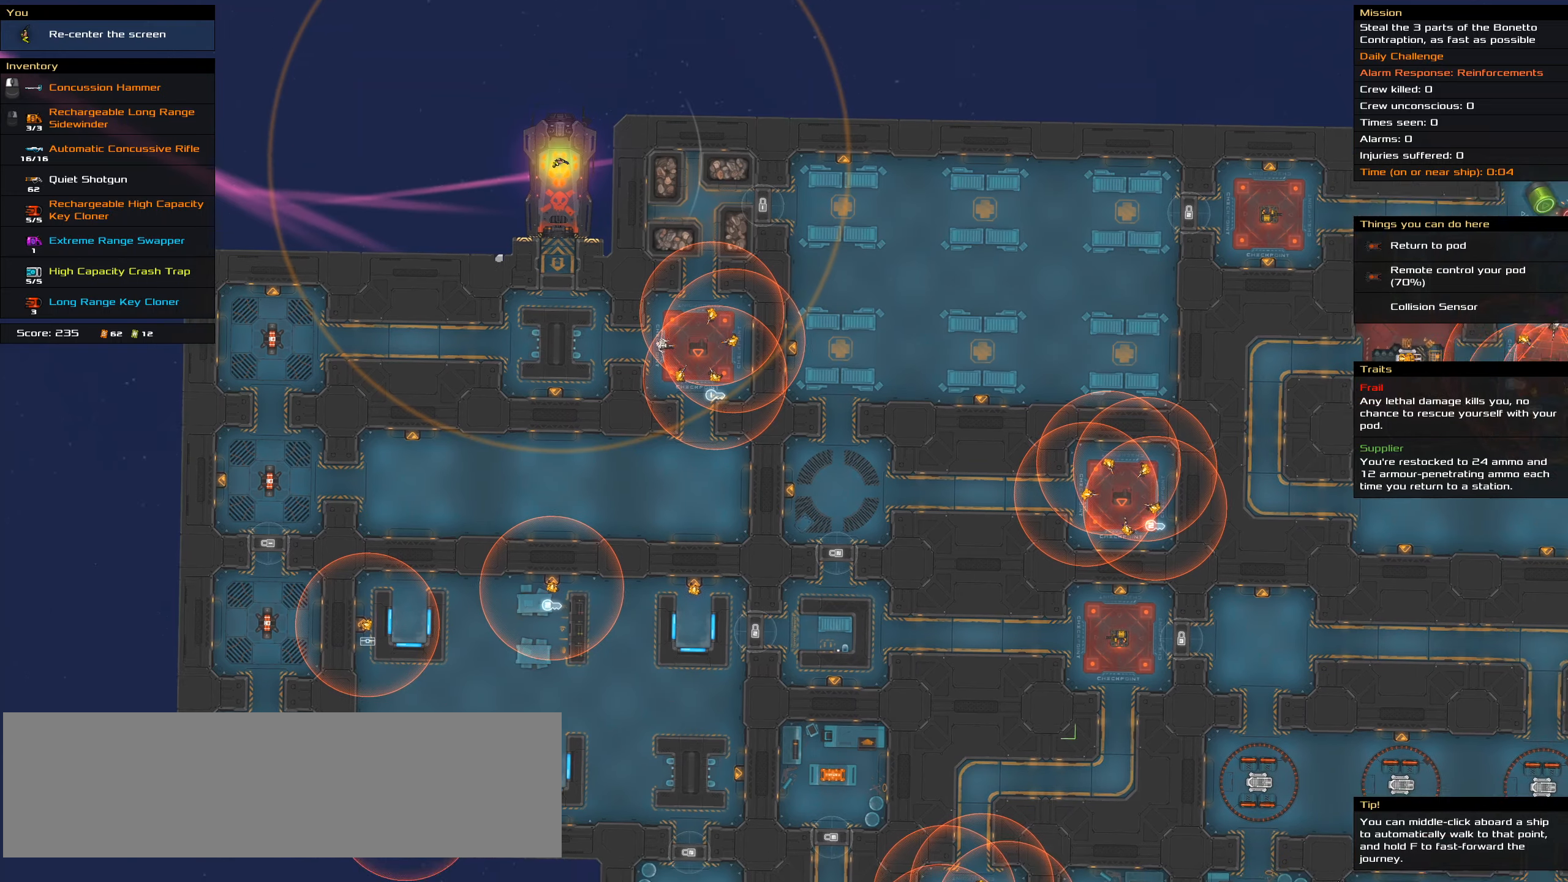
{"keys": ["shift_l"], "mouse": [], "events": []}
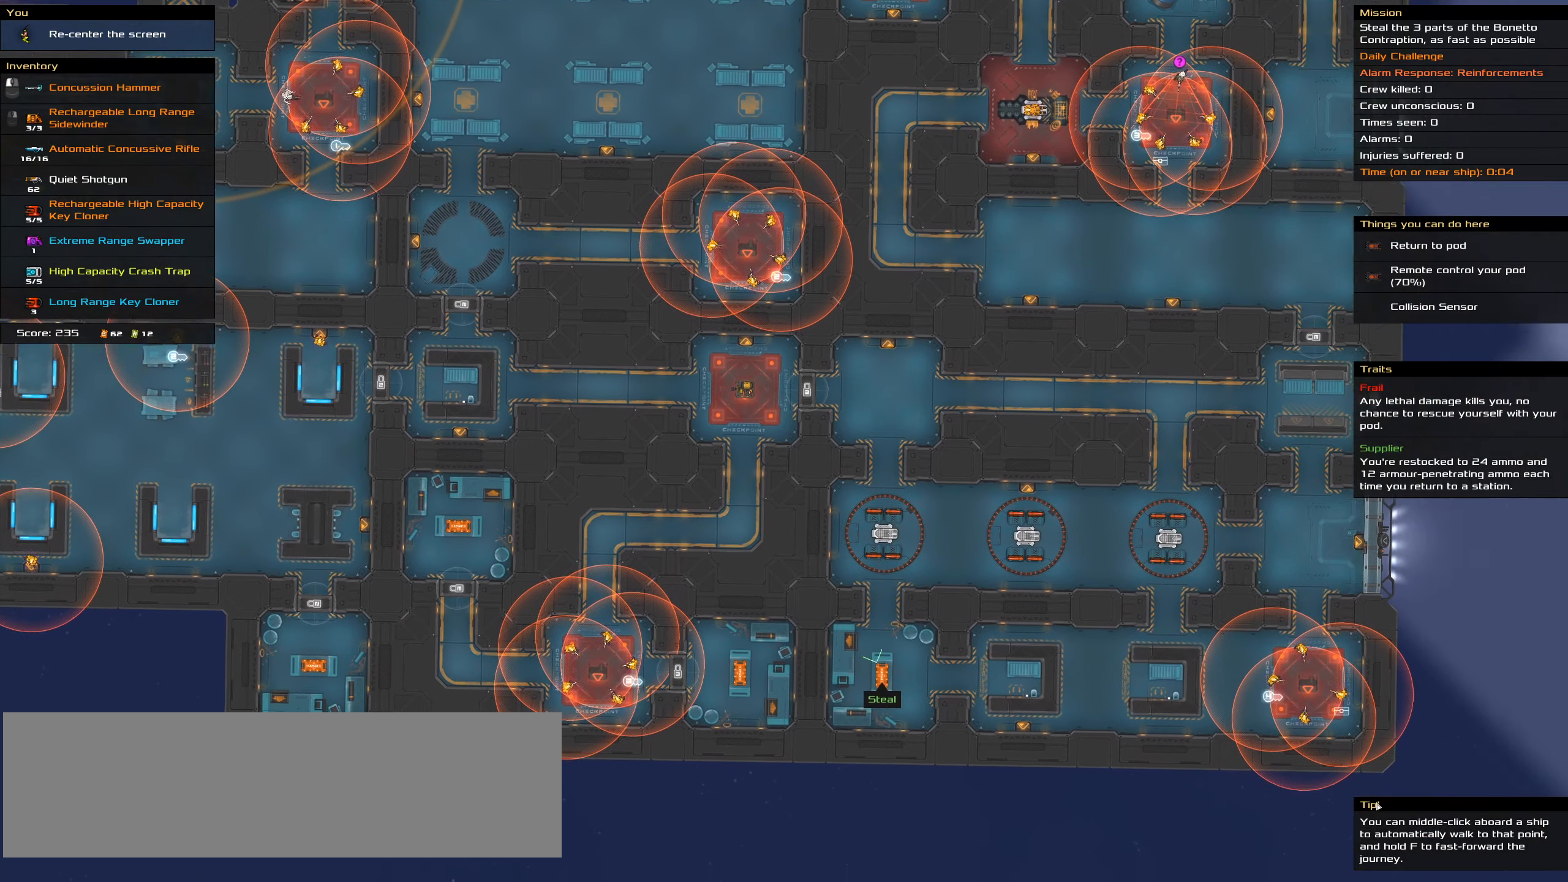
{"keys": [], "mouse": [], "events": [[216, "shift_l", "up"]]}
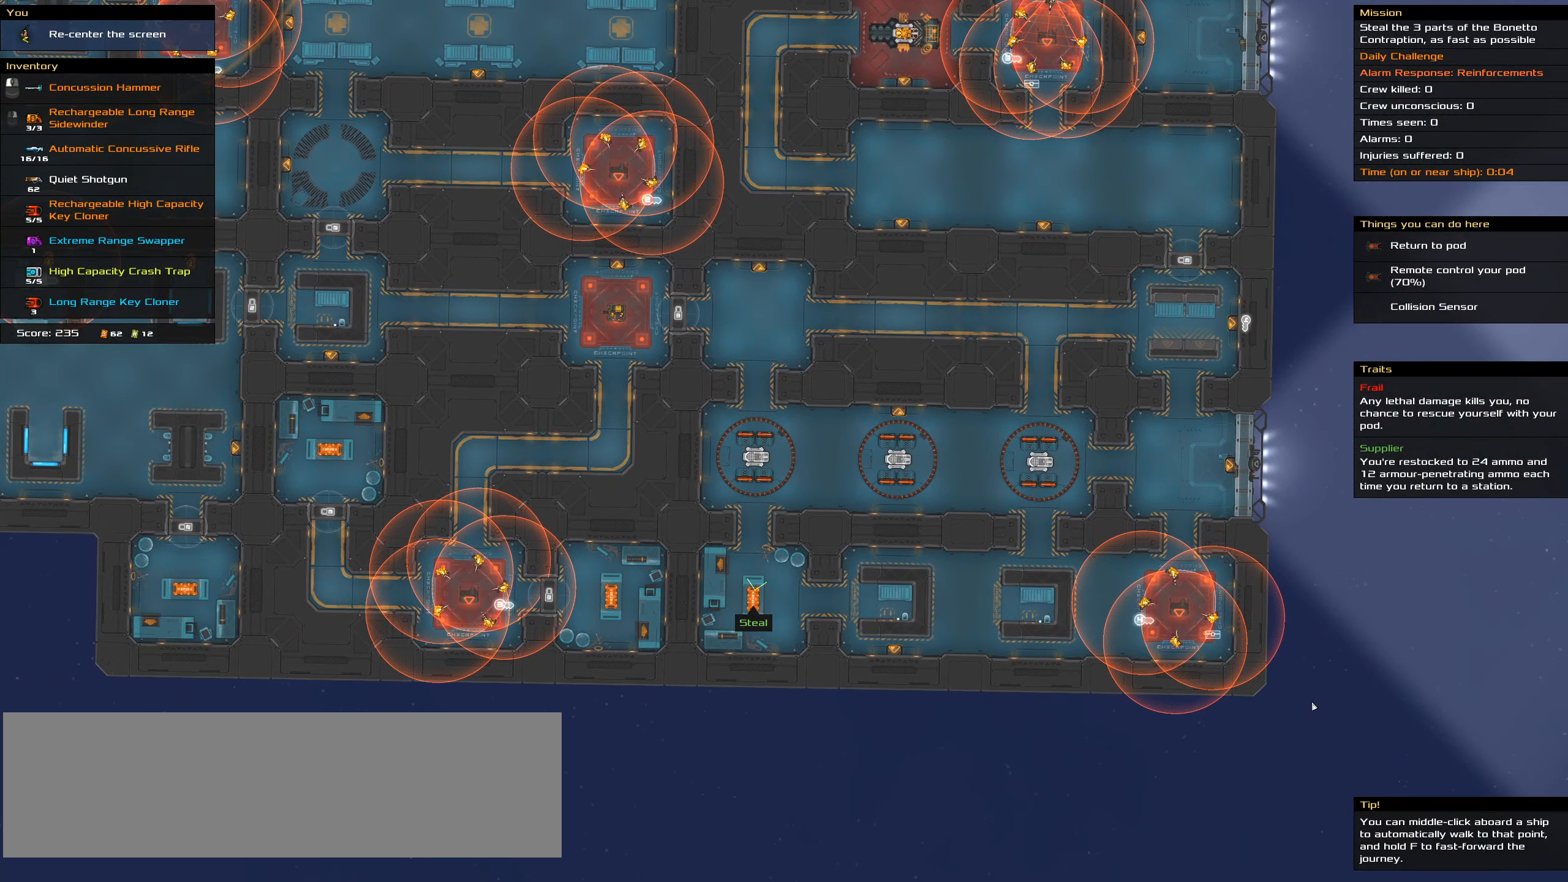
{"keys": [], "mouse": [], "events": []}
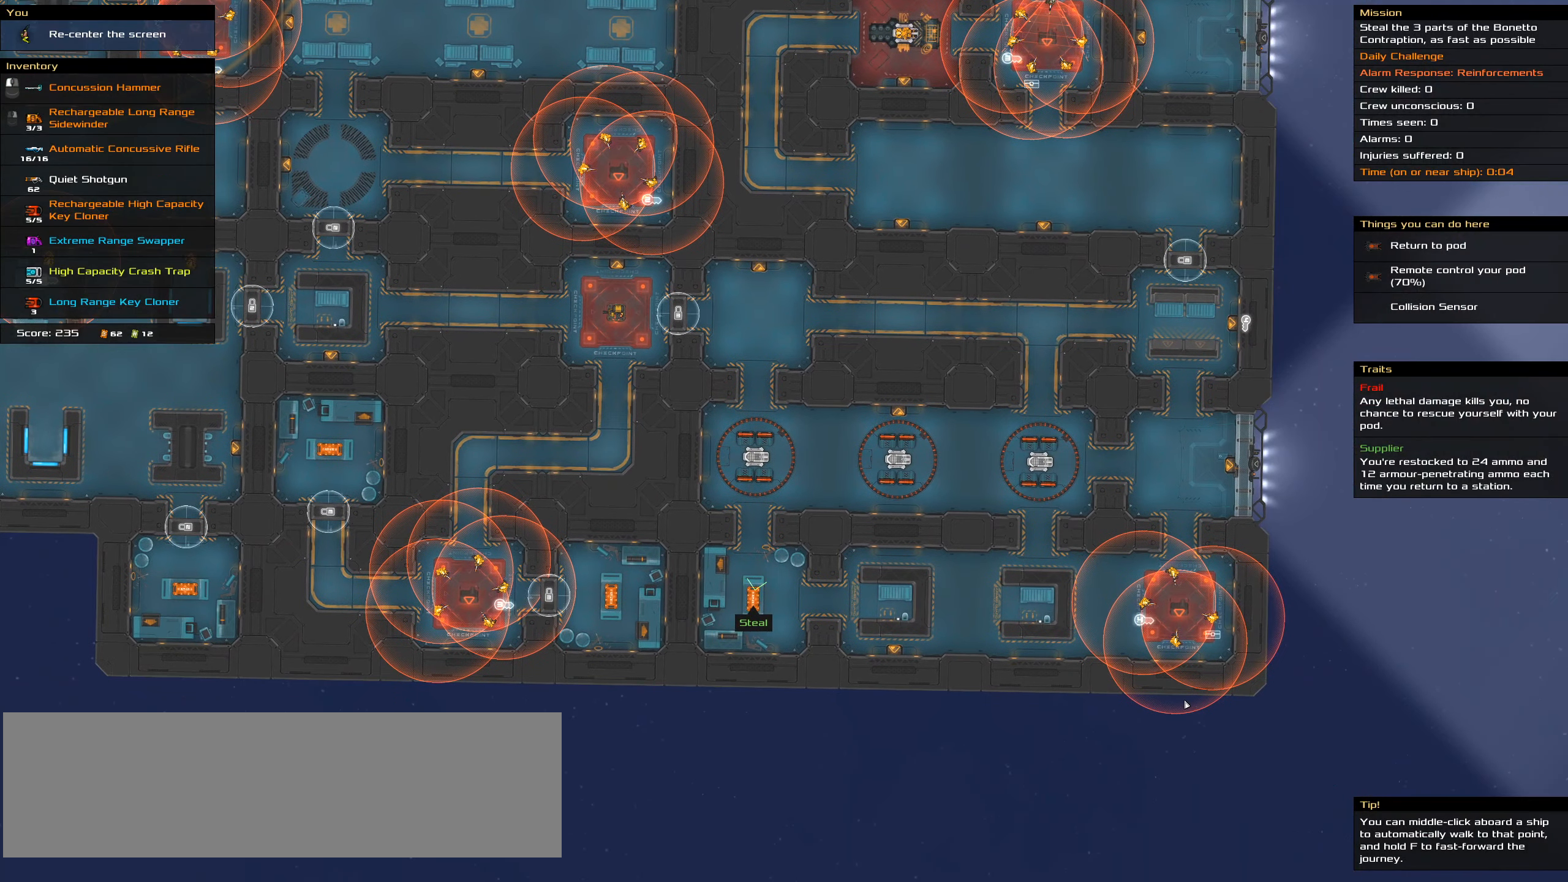
{"keys": [], "mouse": [], "events": []}
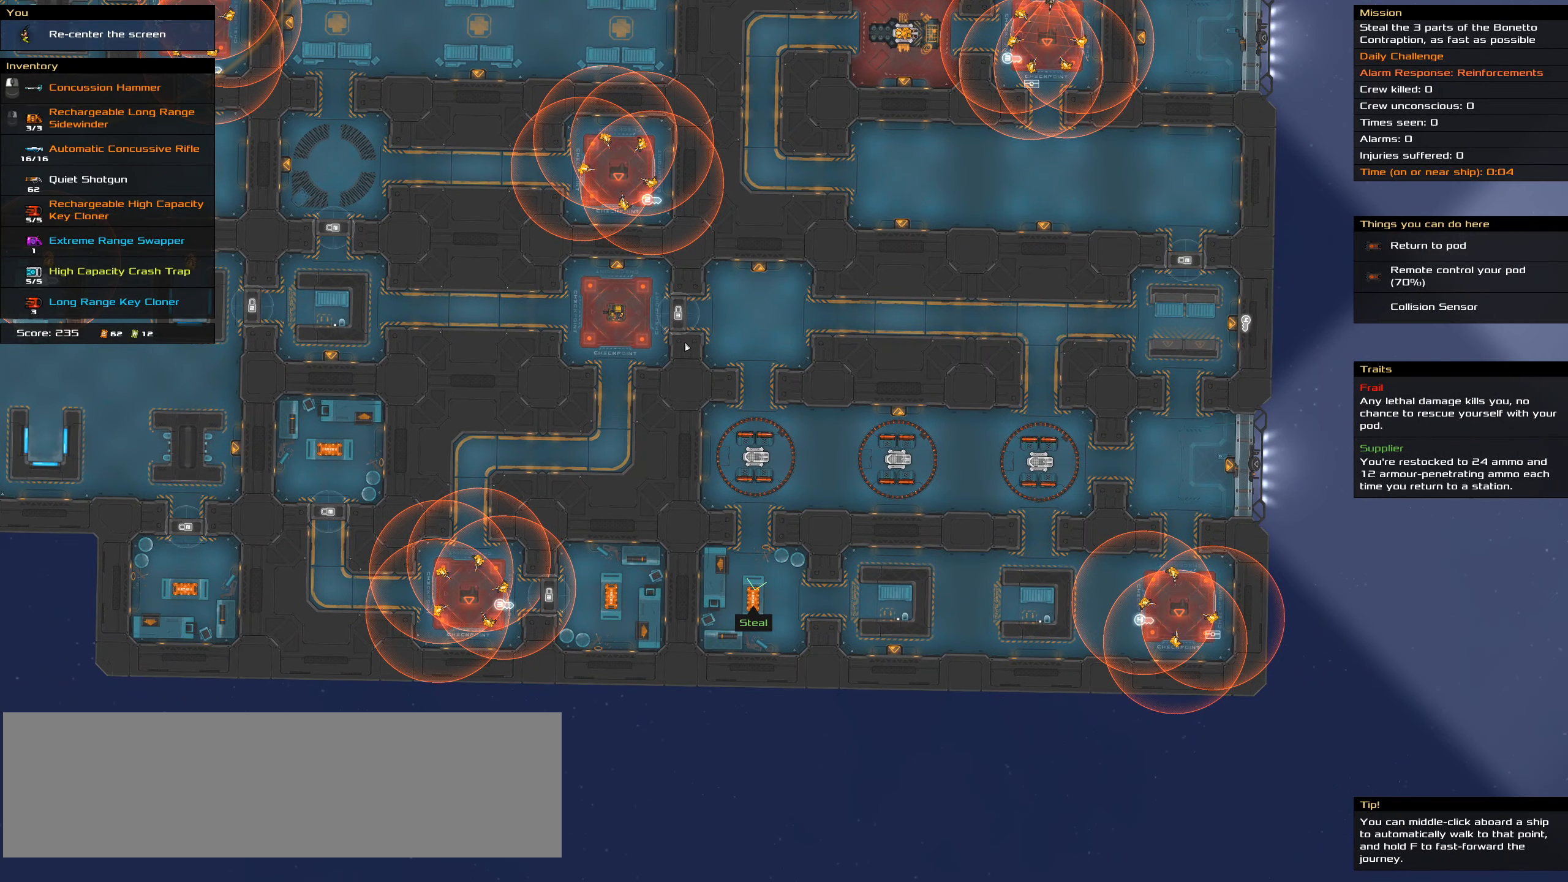
{"keys": [], "mouse": [], "events": []}
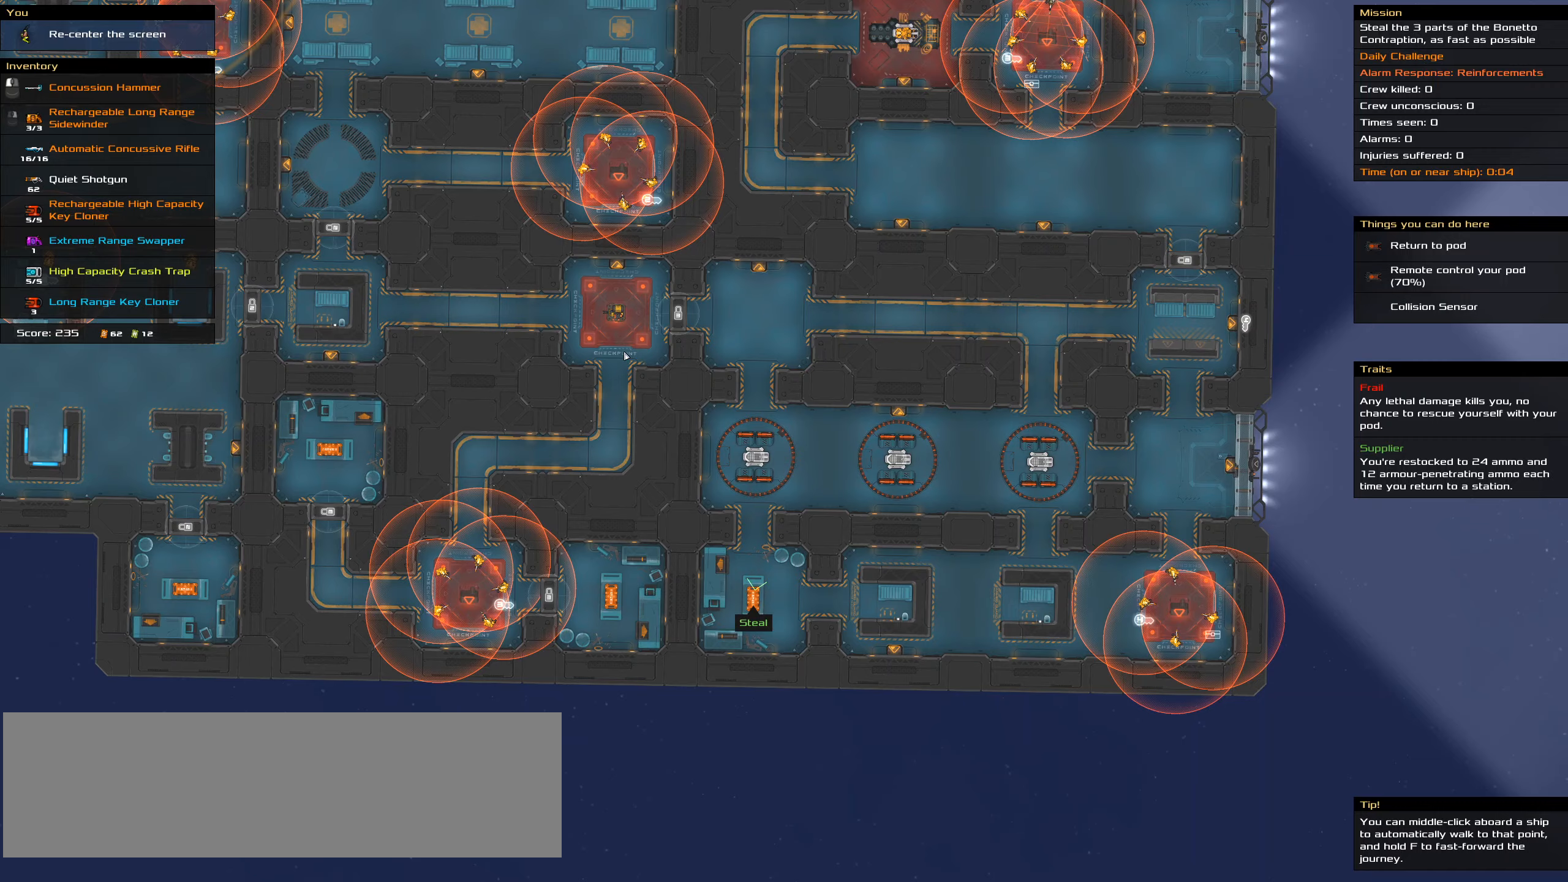
{"keys": ["shift_l"], "mouse": [], "events": [[33, "shift_l", "down"]]}
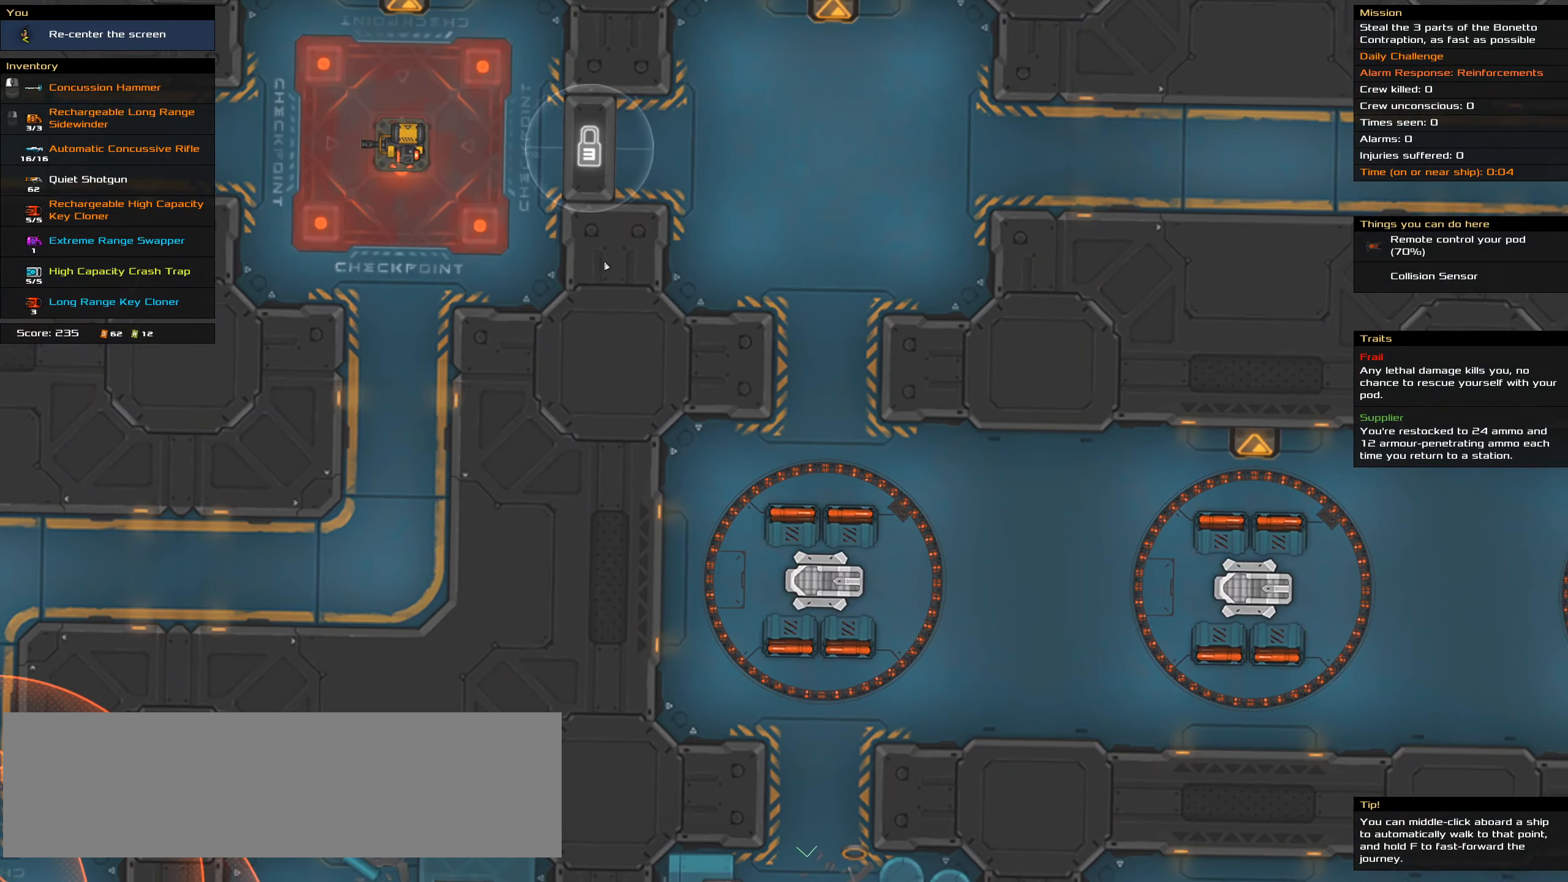
{"keys": [], "mouse": [], "events": [[233, "shift_l", "up"]]}
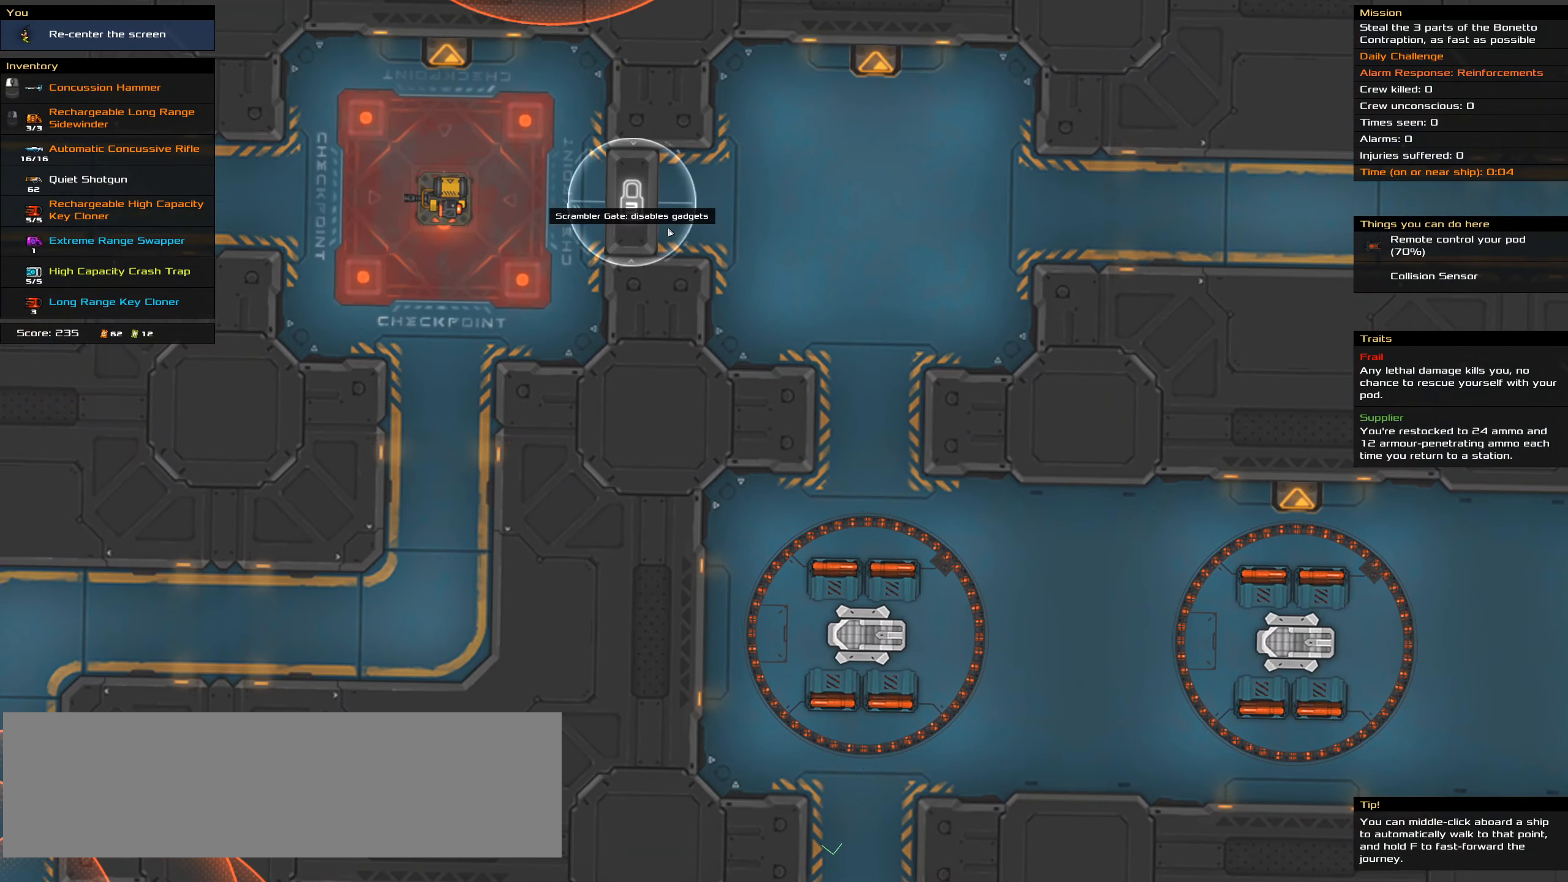
{"keys": [], "mouse": [], "events": []}
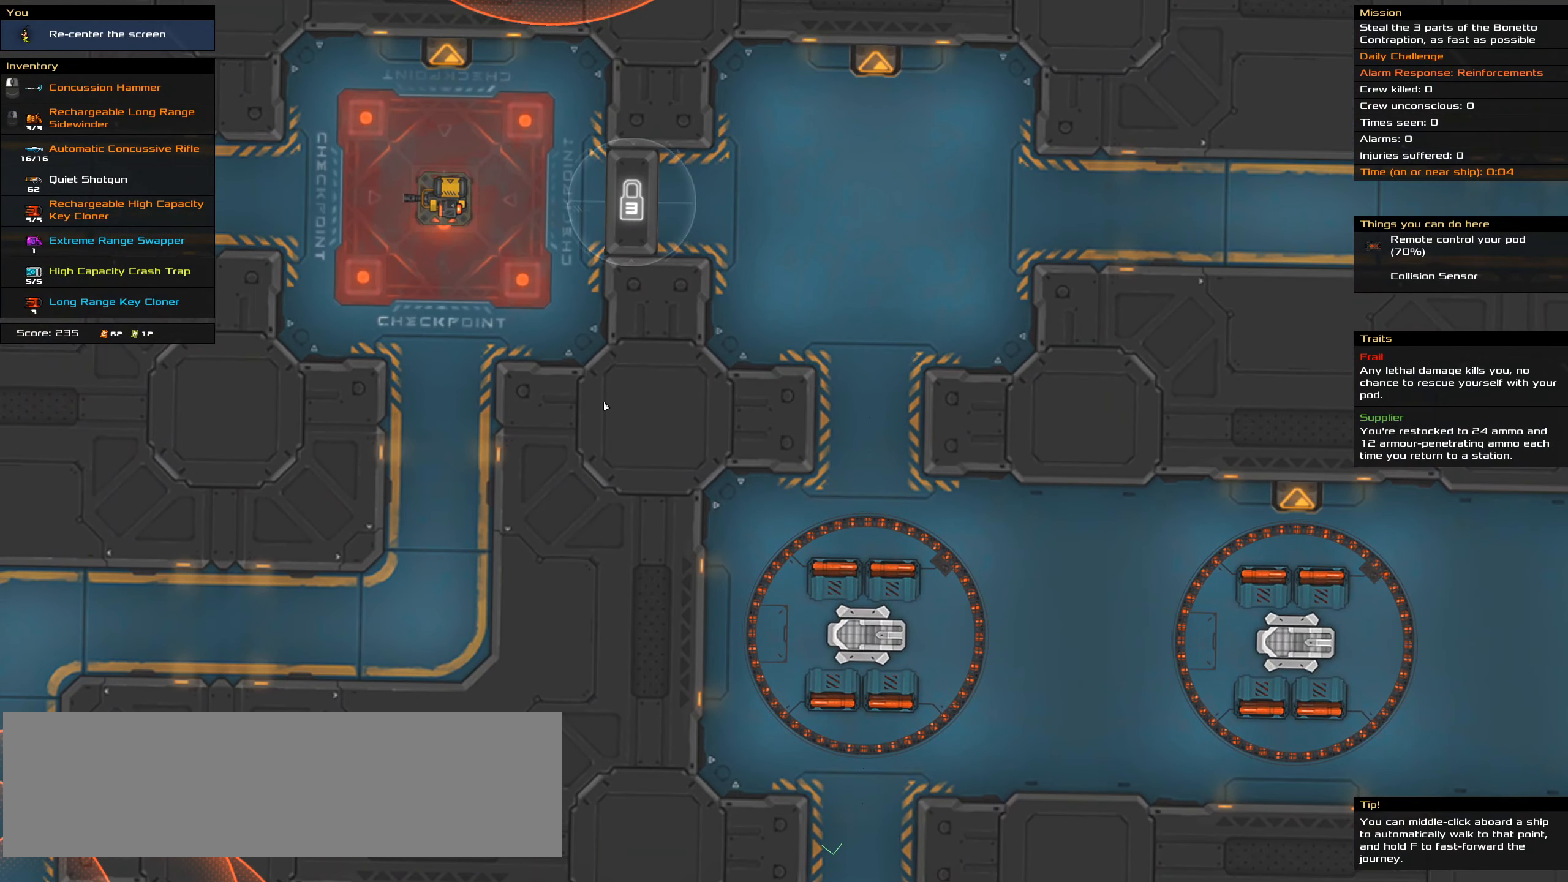
{"keys": [], "mouse": [], "events": []}
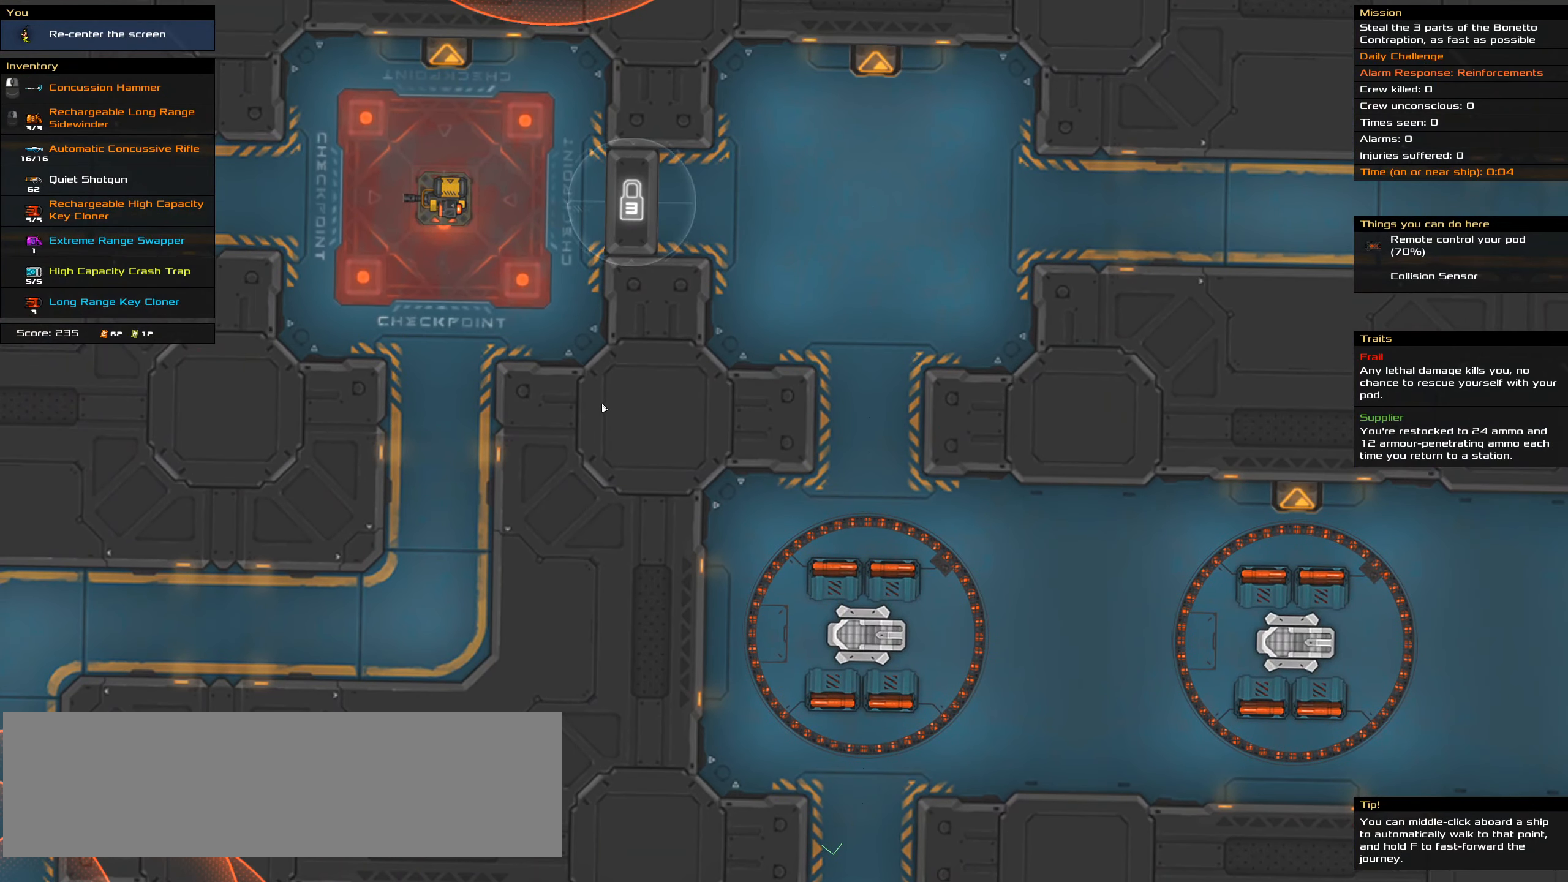
{"keys": [], "mouse": [], "events": []}
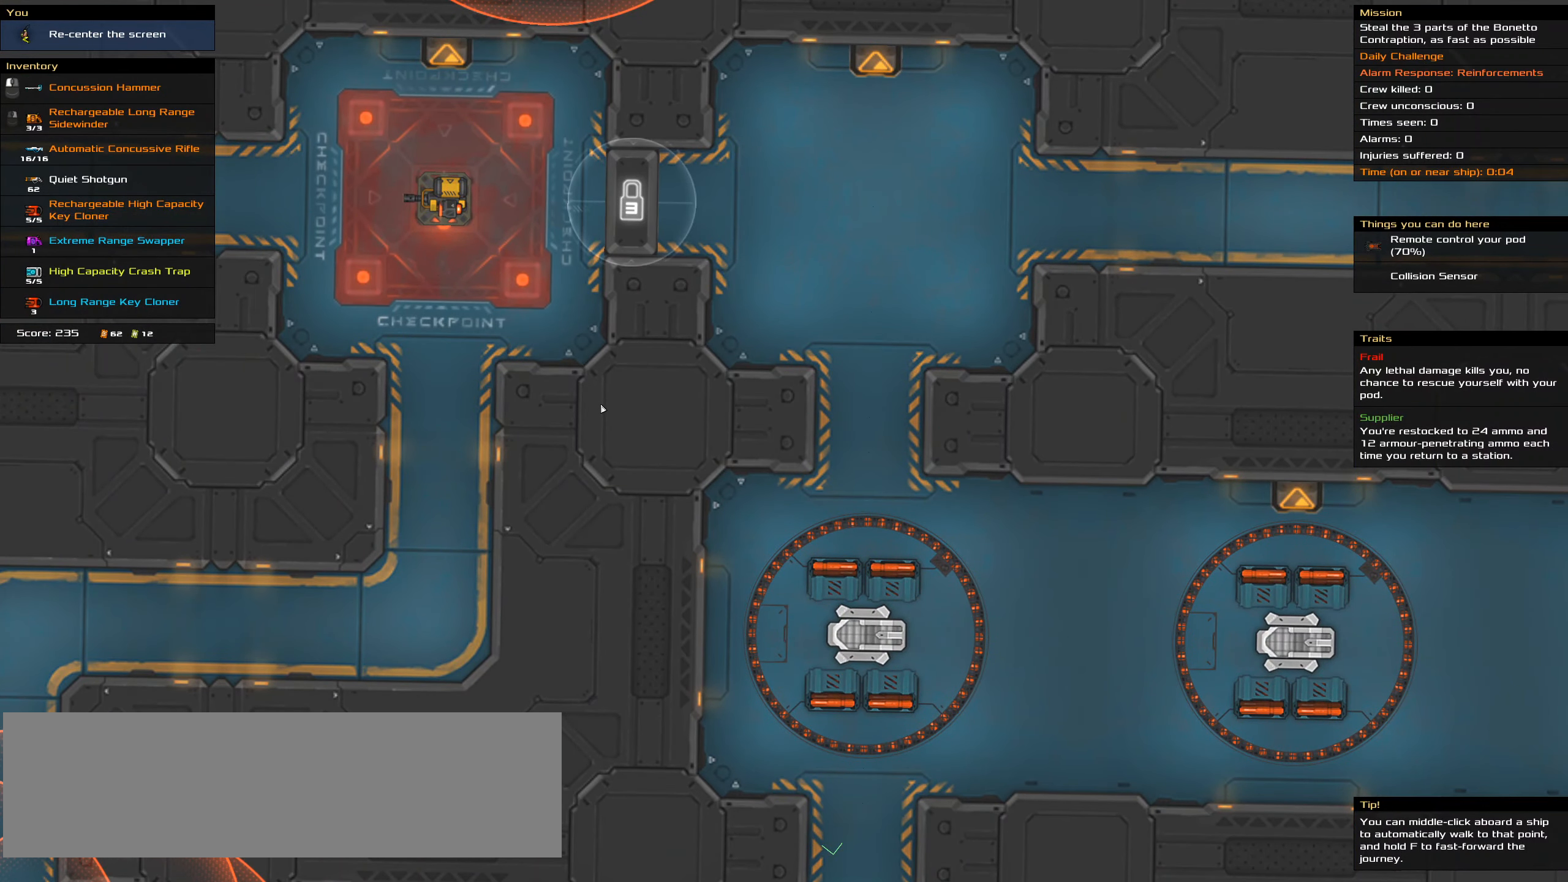
{"keys": [], "mouse": [], "events": []}
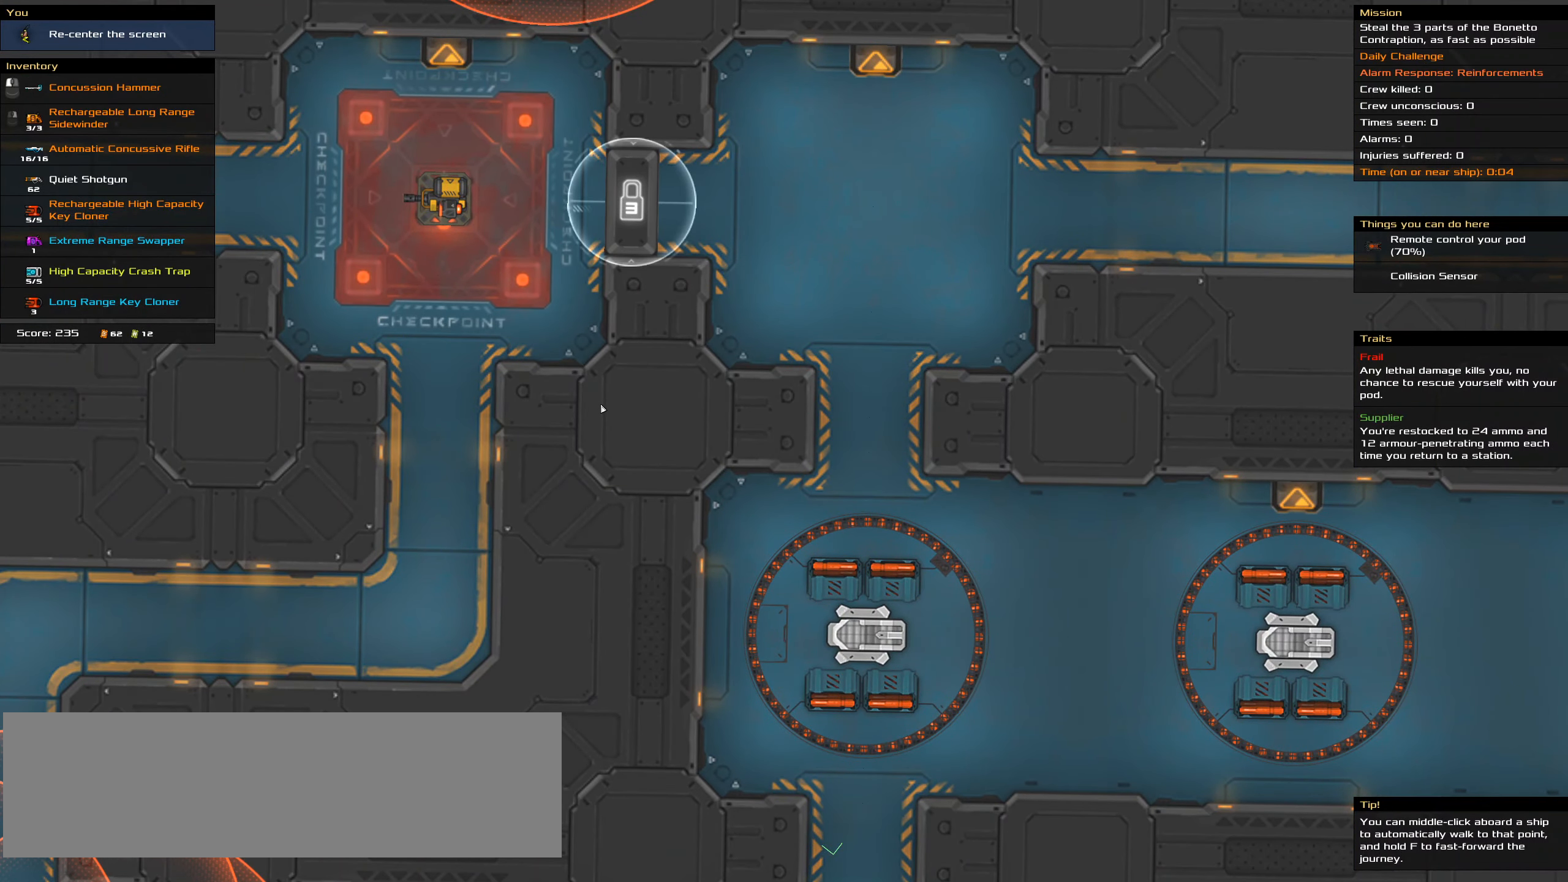
{"keys": [], "mouse": [], "events": []}
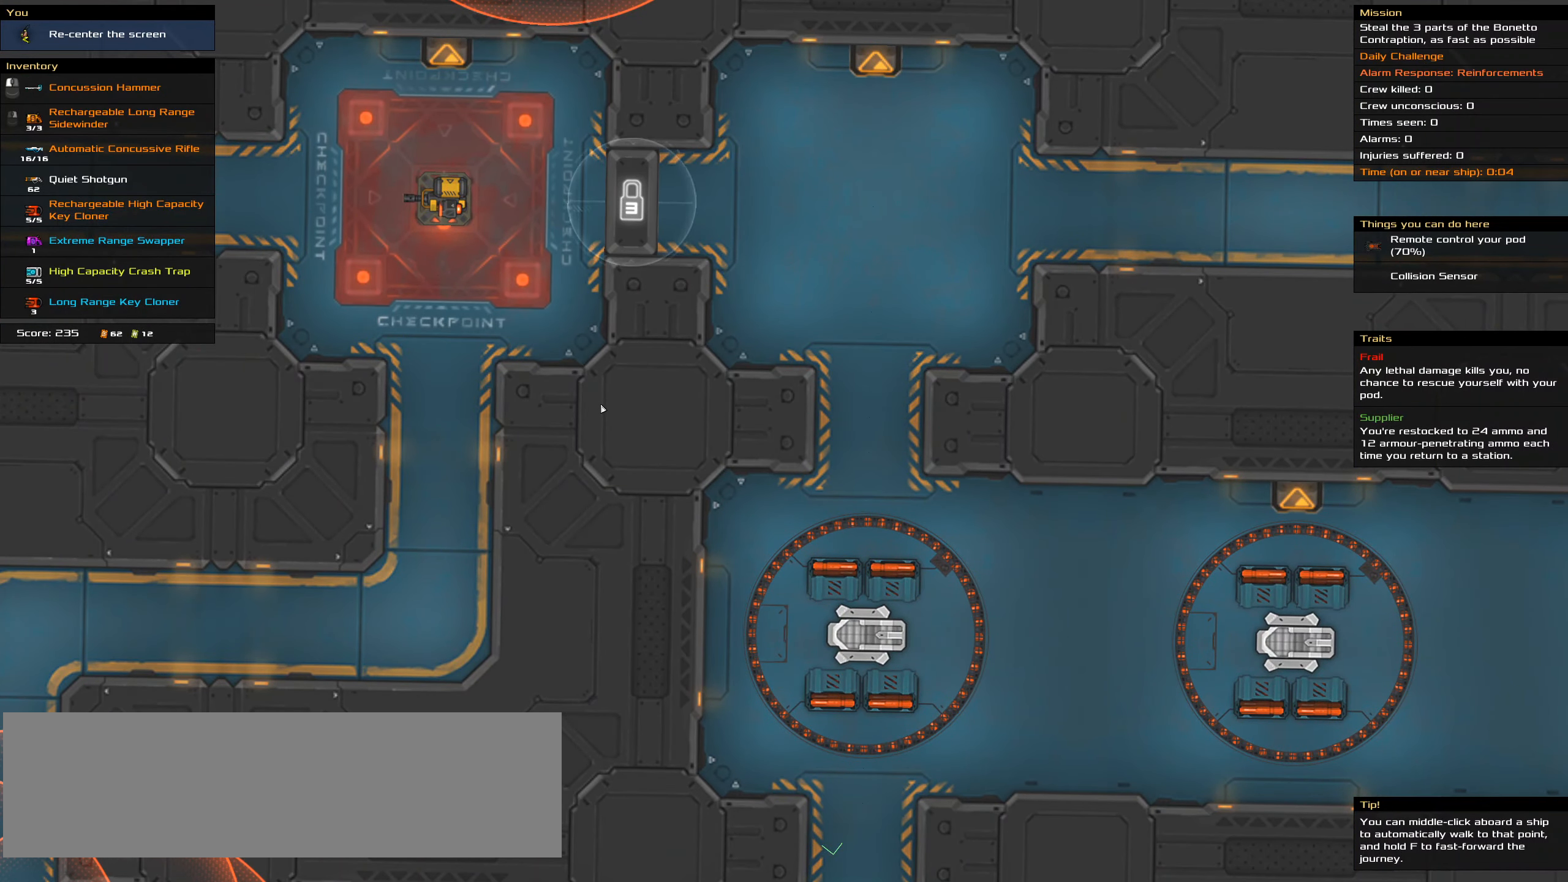
{"keys": [], "mouse": [], "events": []}
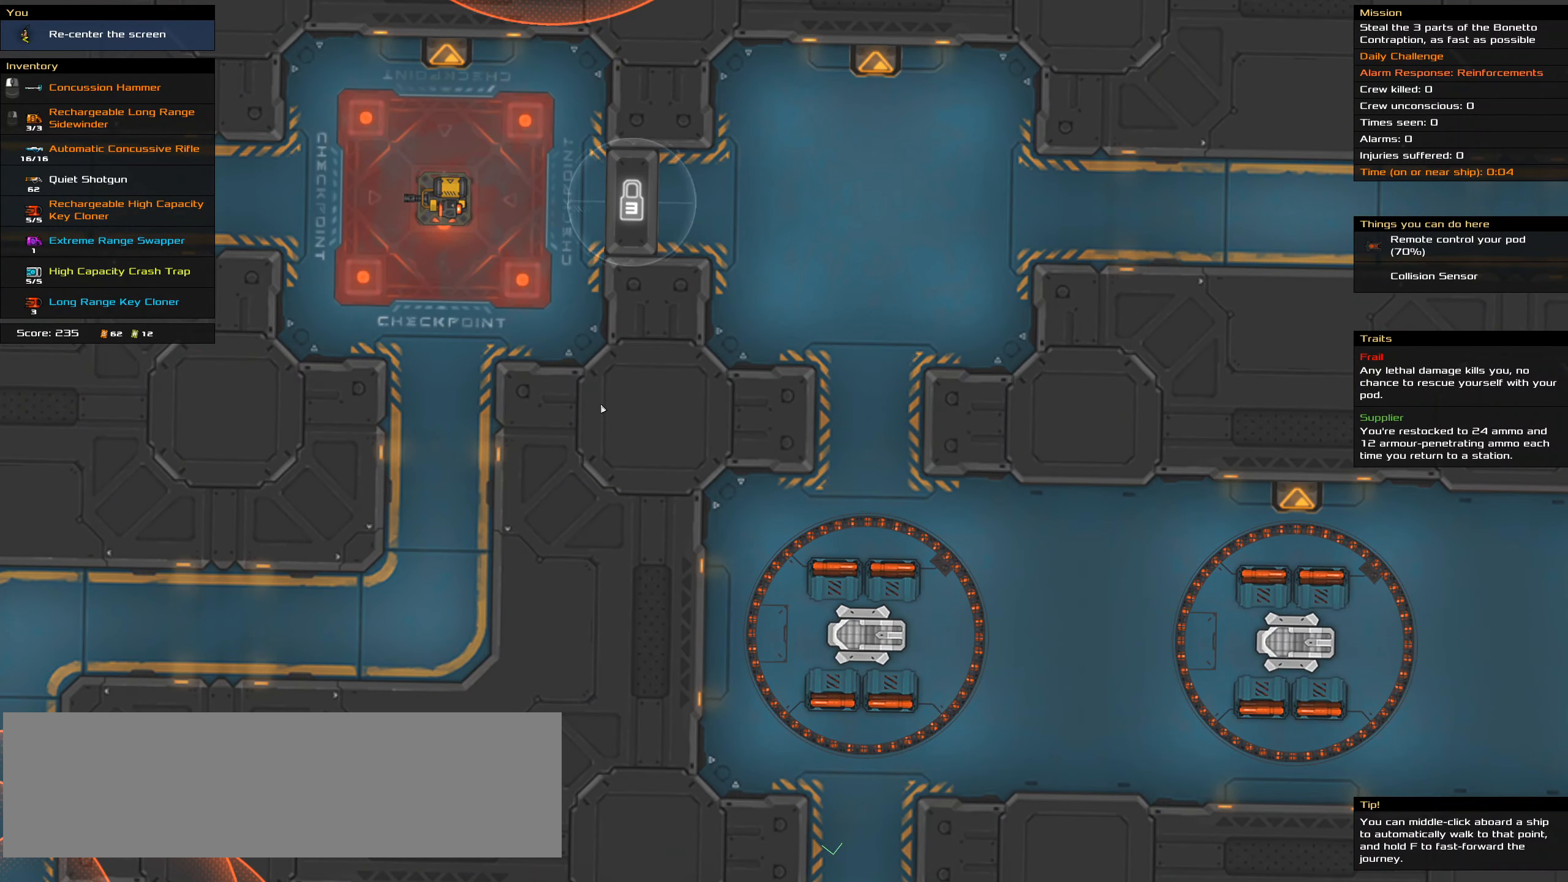
{"keys": [], "mouse": [], "events": []}
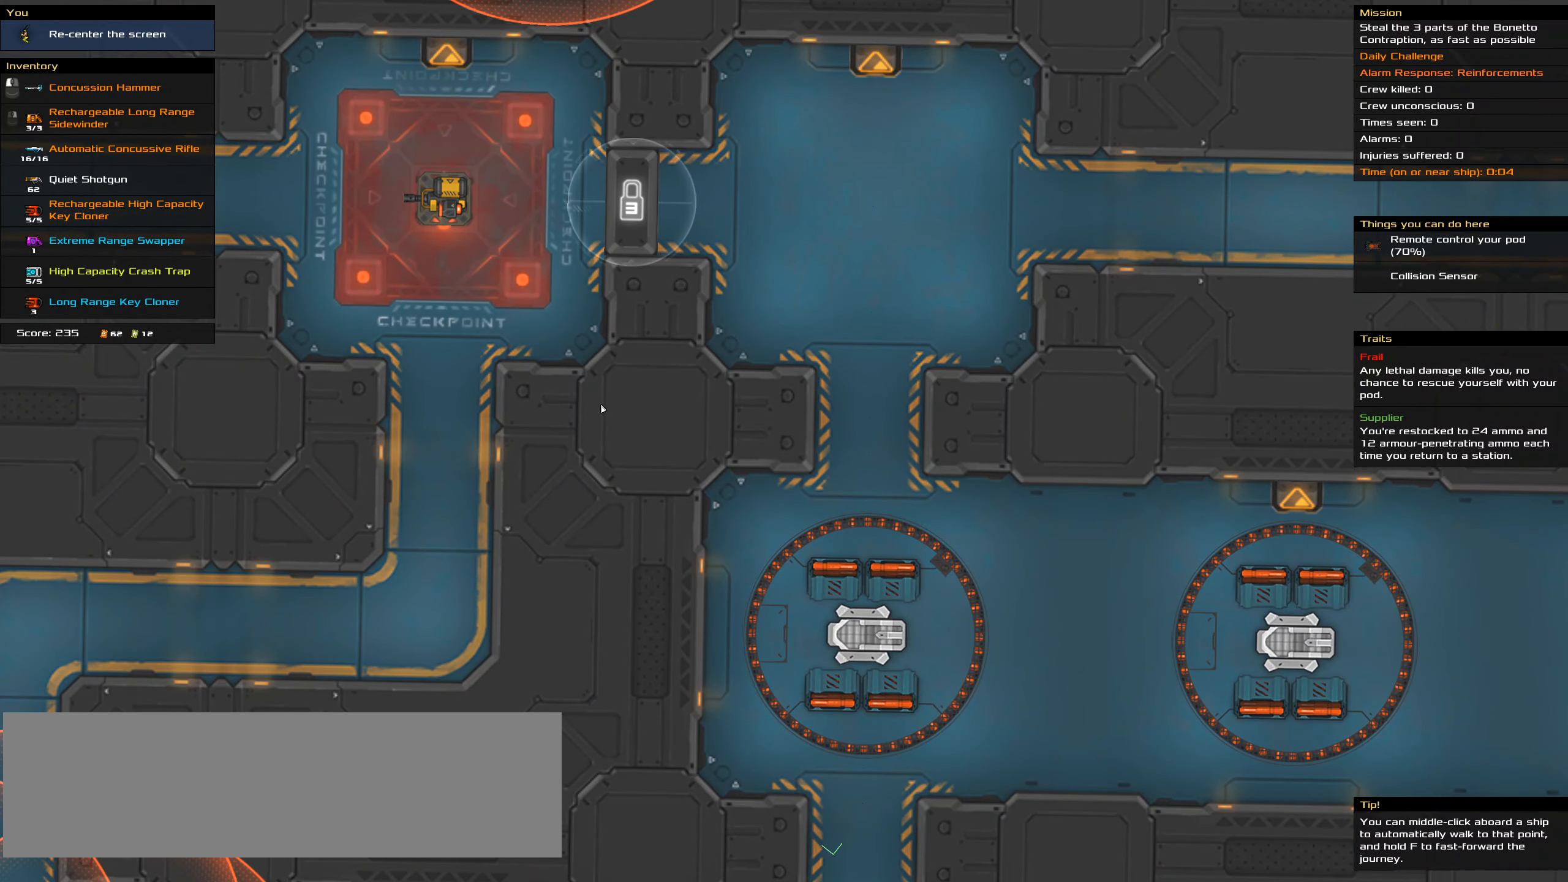
{"keys": [], "mouse": [], "events": []}
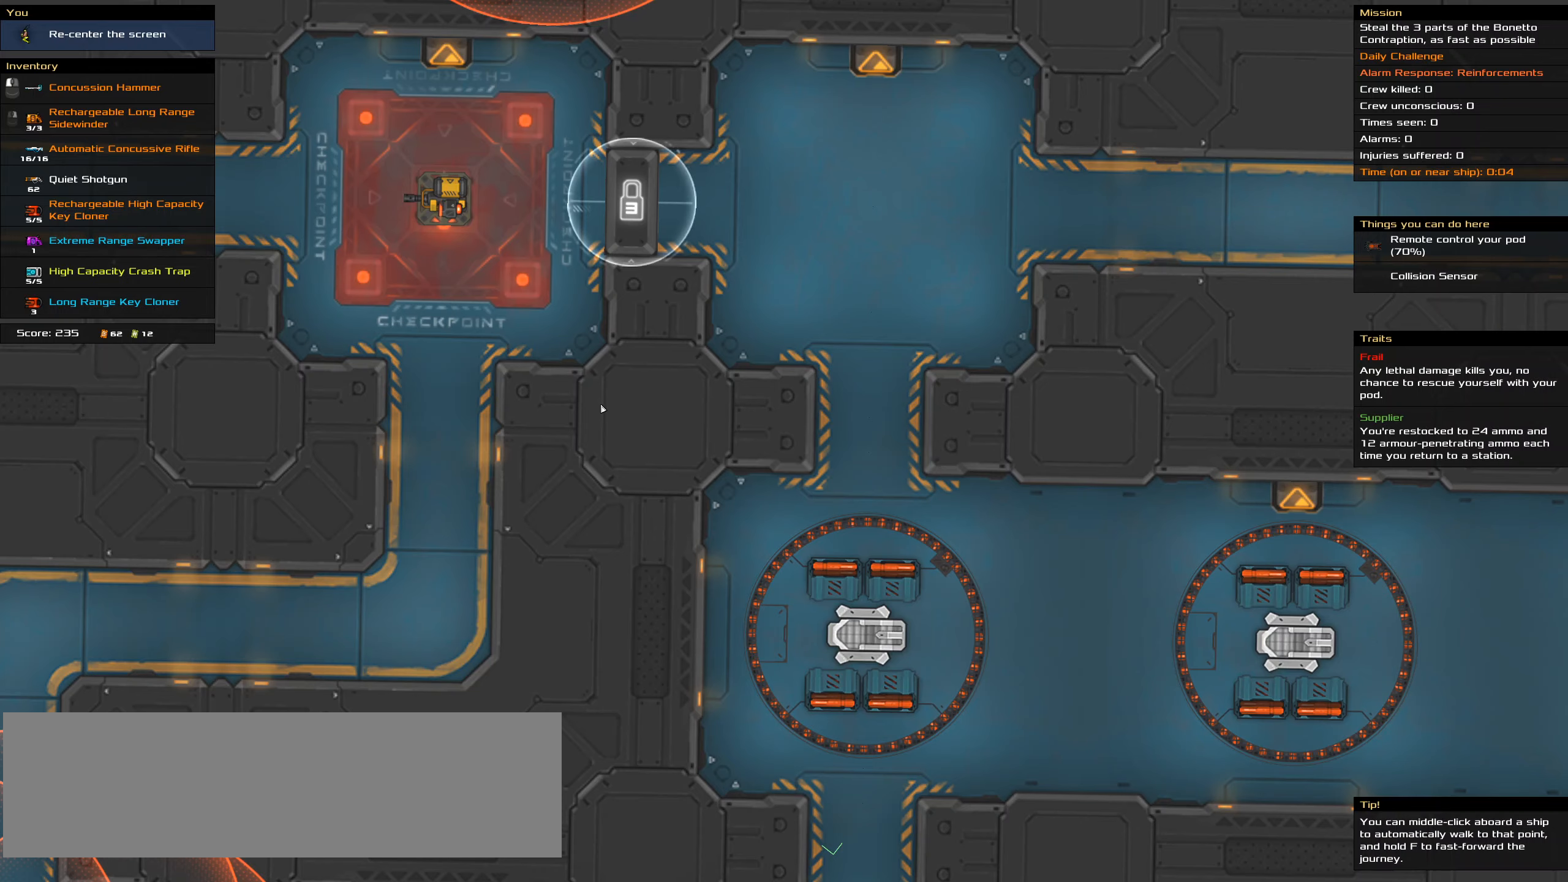
{"keys": [], "mouse": [], "events": []}
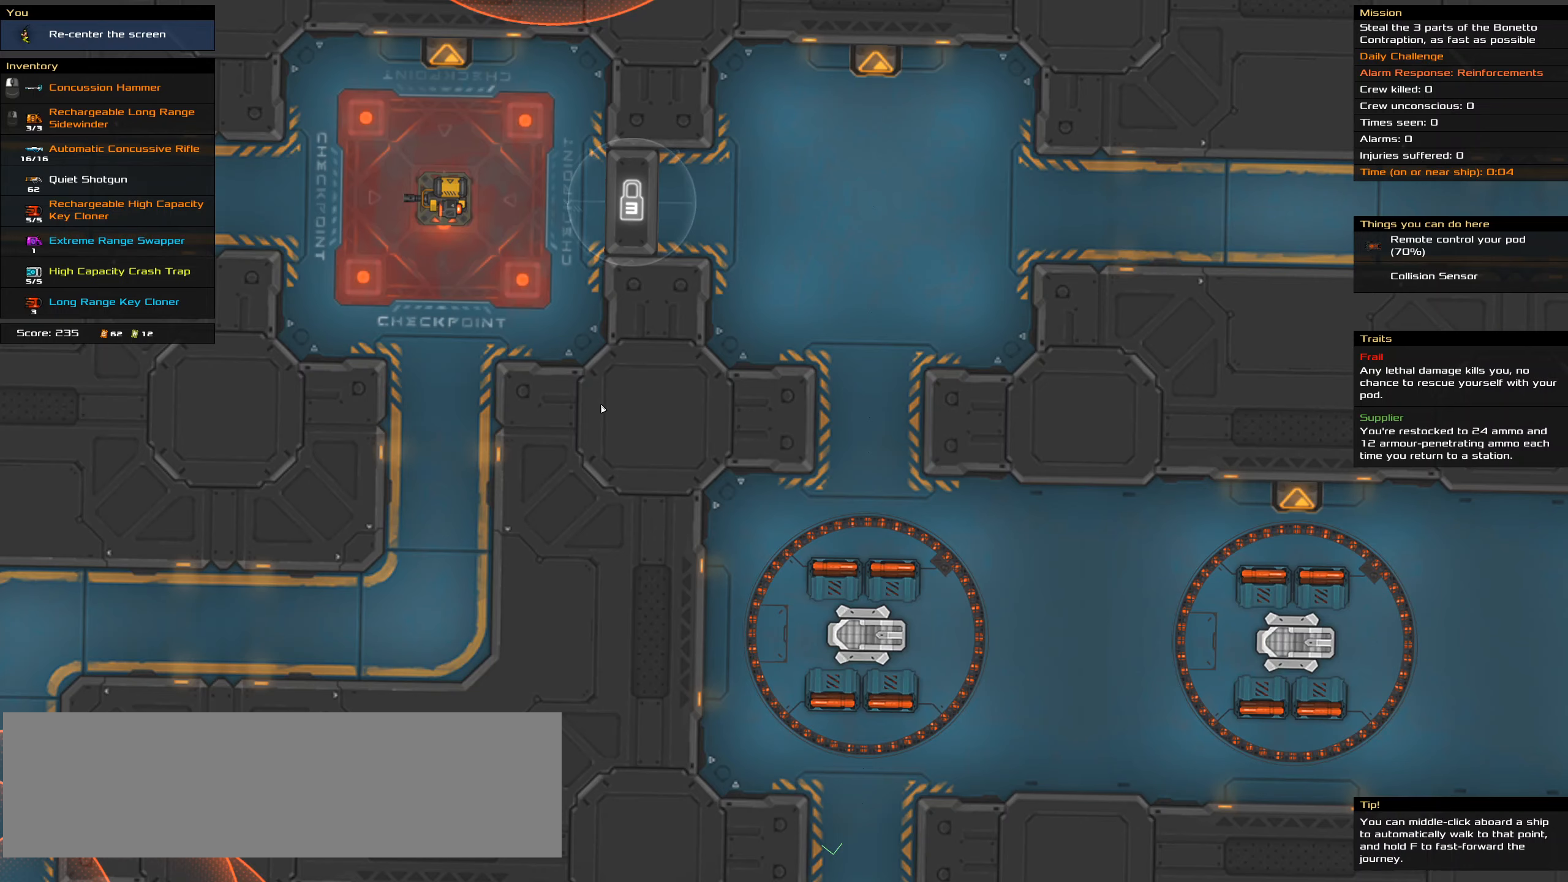
{"keys": [], "mouse": [], "events": [[250, "mouse_wheel", "down"], [450, "mouse_wheel", "up"]]}
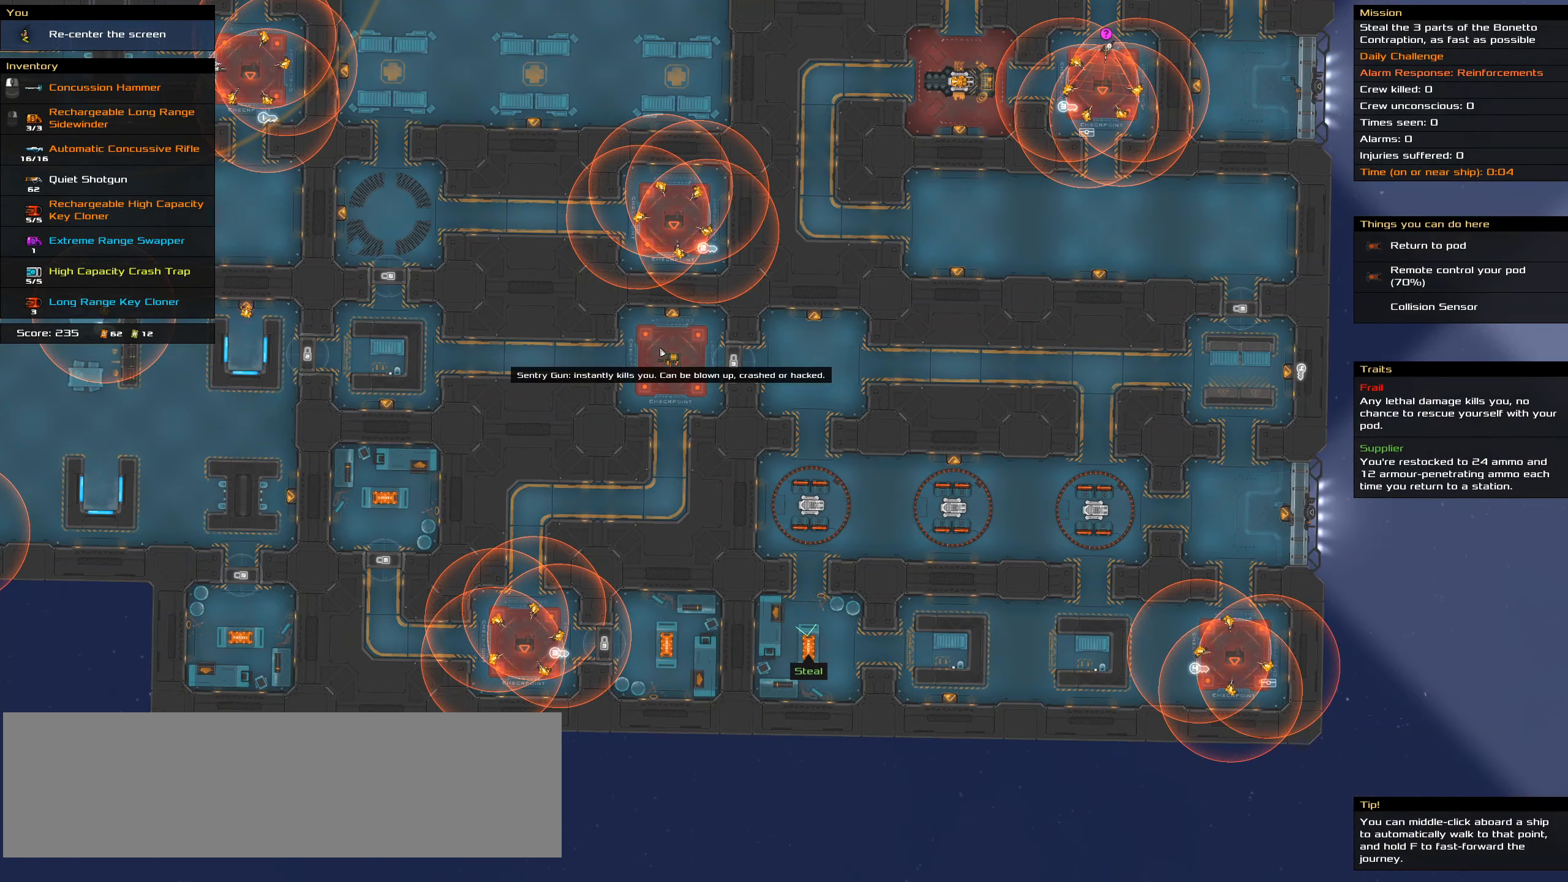
{"keys": [], "mouse": [], "events": []}
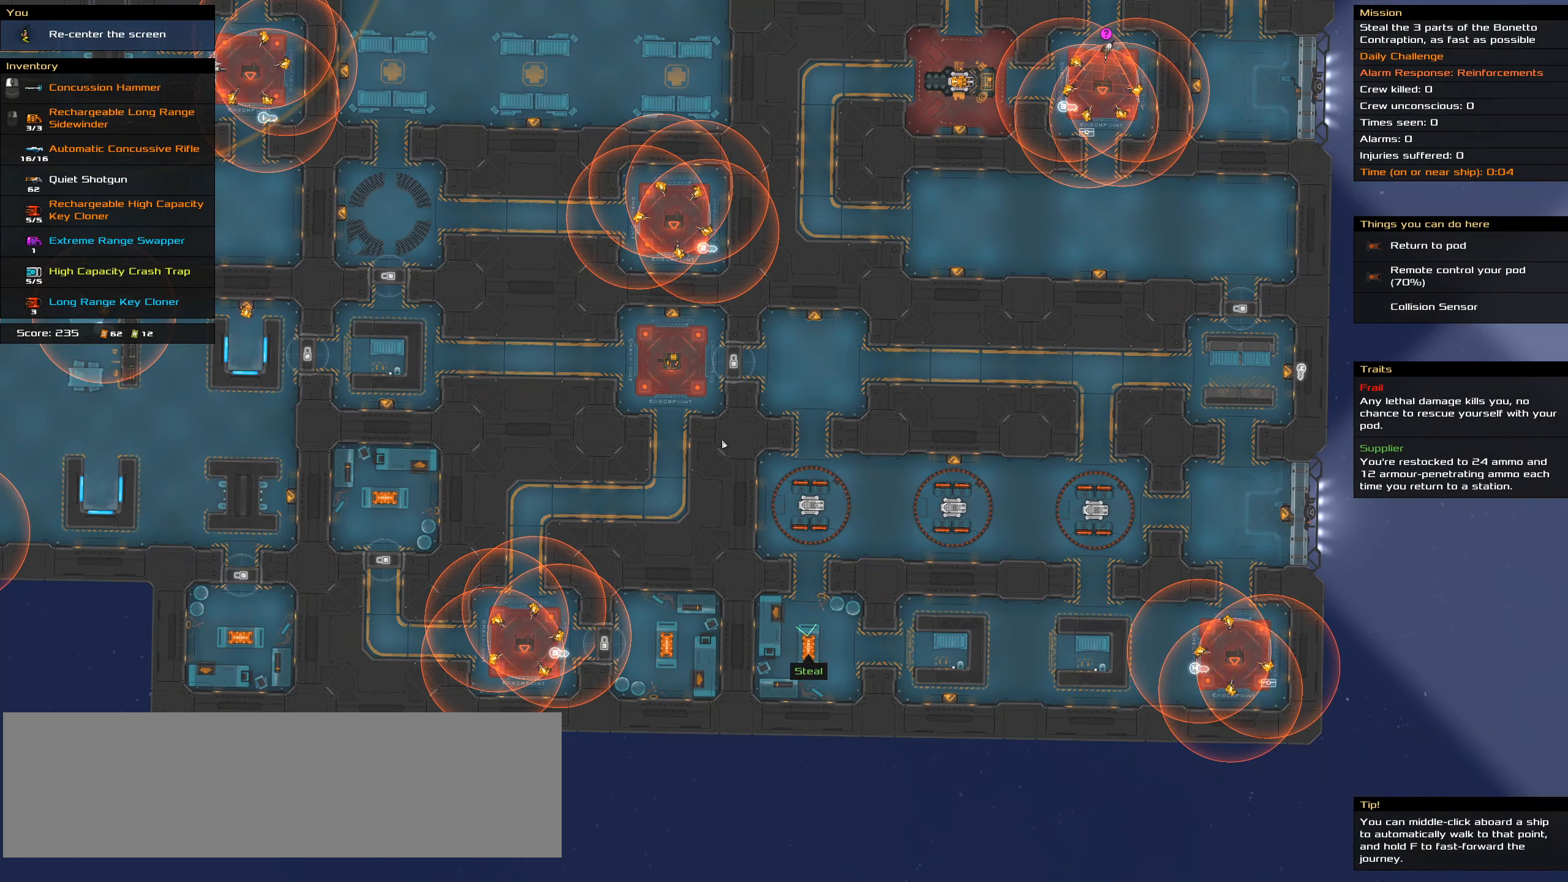
{"keys": [], "mouse": [], "events": []}
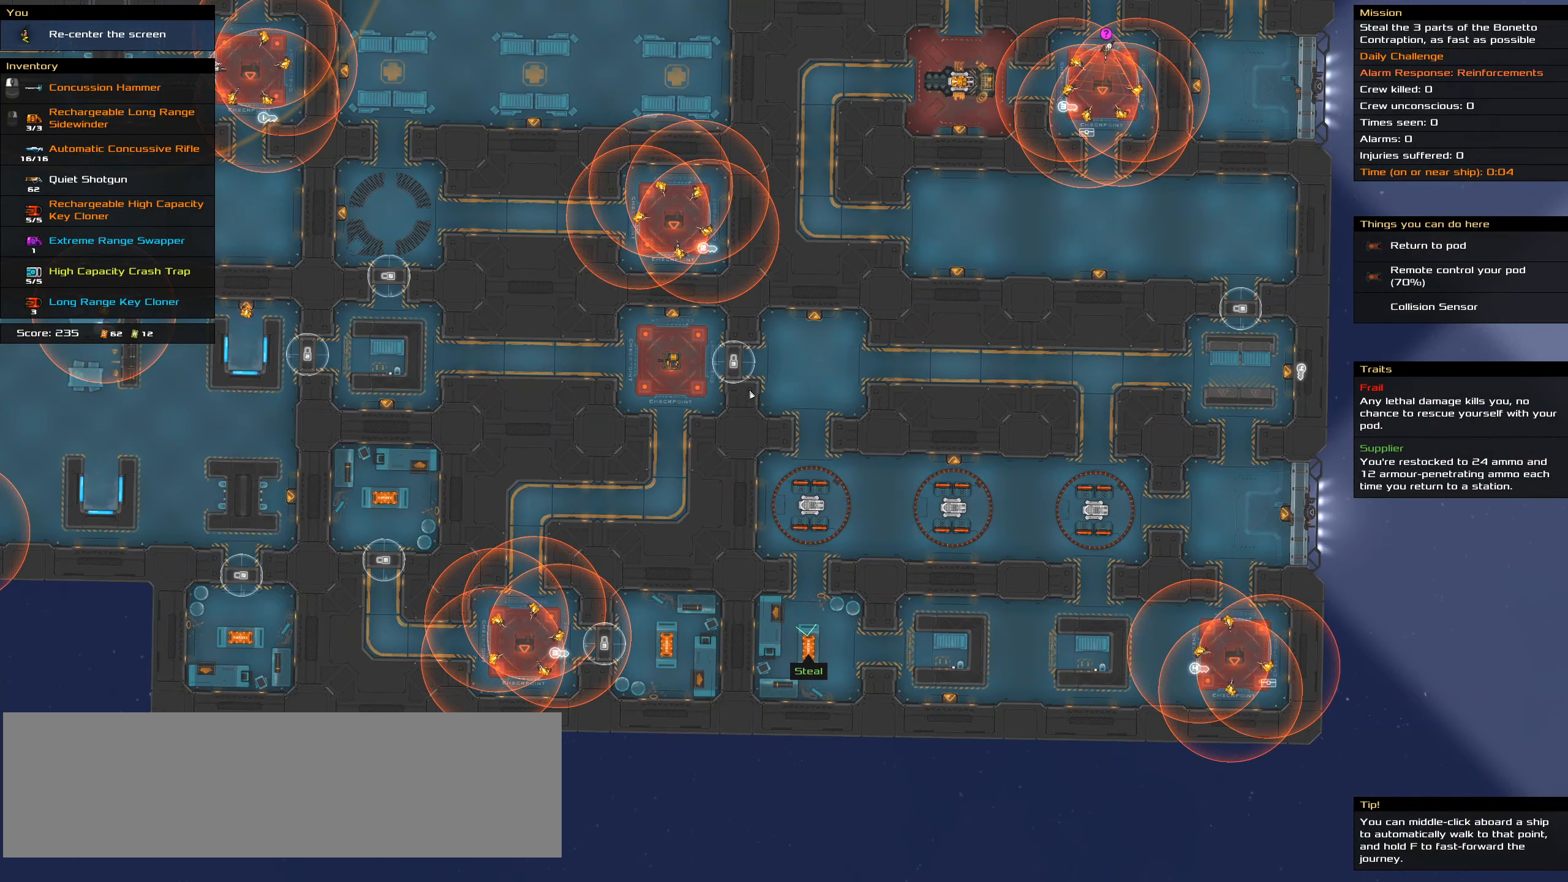
{"keys": ["shift_l"], "mouse": [], "events": [[350, "shift_l", "down"]]}
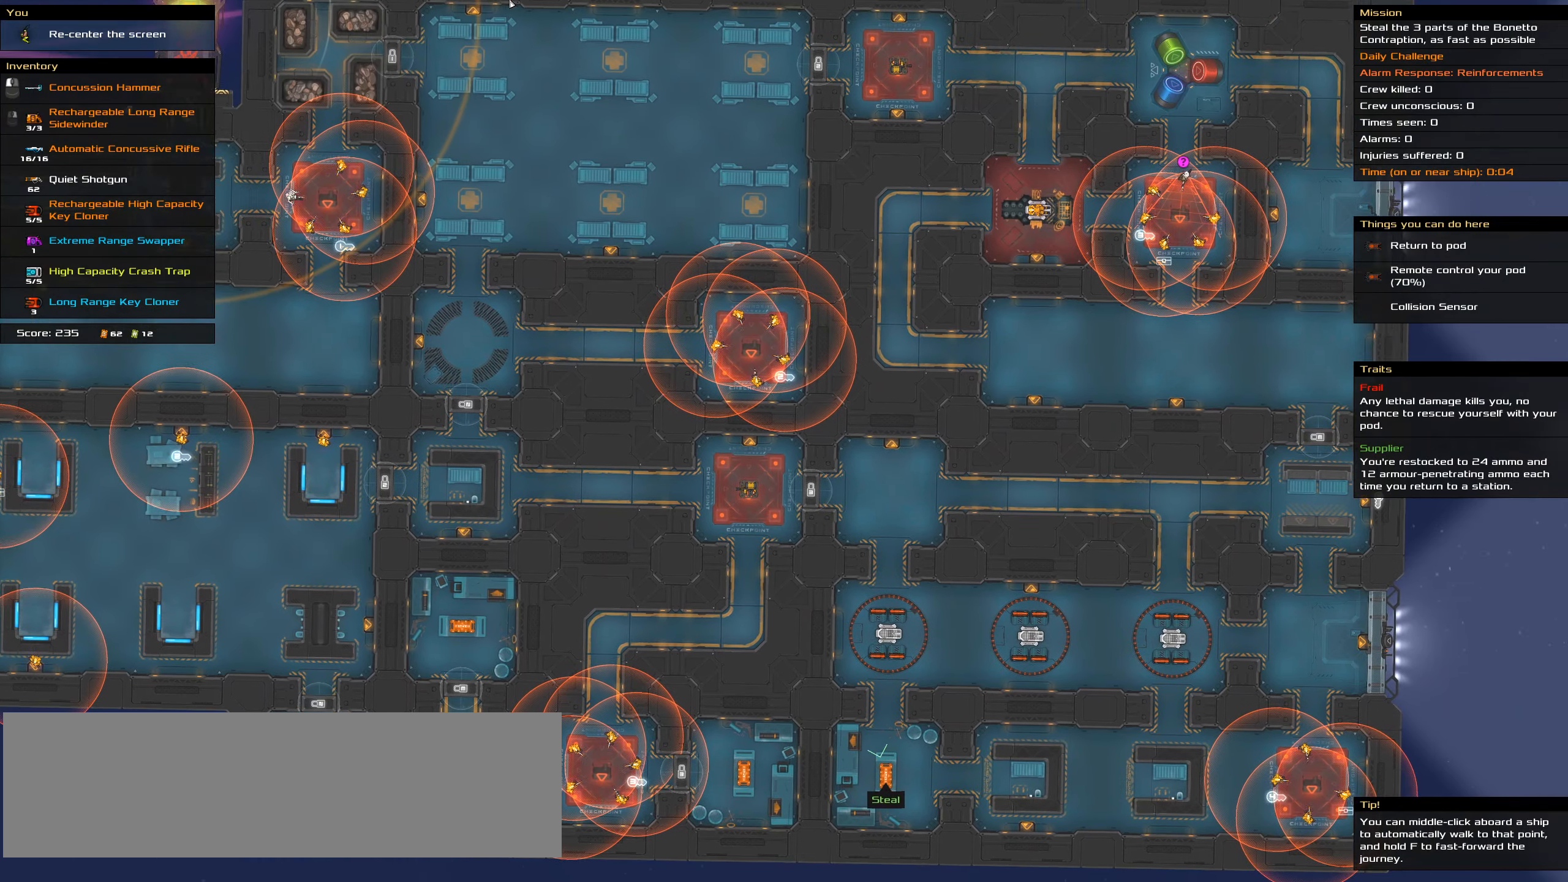
{"keys": [], "mouse": [], "events": [[84, "shift_l", "up"]]}